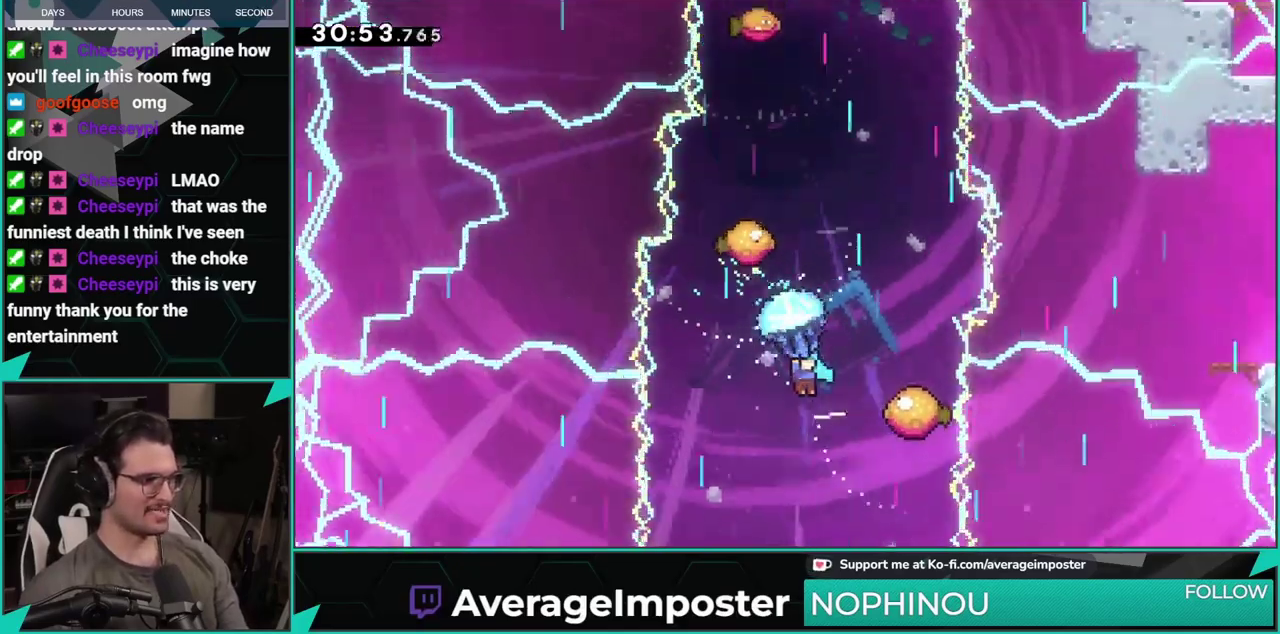
Gameplay with a controller (Xbox layout); each line is a JSON object with the inputs held at the frame after it. "events" lists button and stick changes between this image and that frame as [ms after this image, input, new state], when the widget could be followed in between. This document gives stick clicks only as held states, not as events. Not read: L1 L2 R2 R3 right_stick.
{"buttons": ["R1"], "left_stick": "center", "events": [[150, "DPAD_RIGHT", "up"]]}
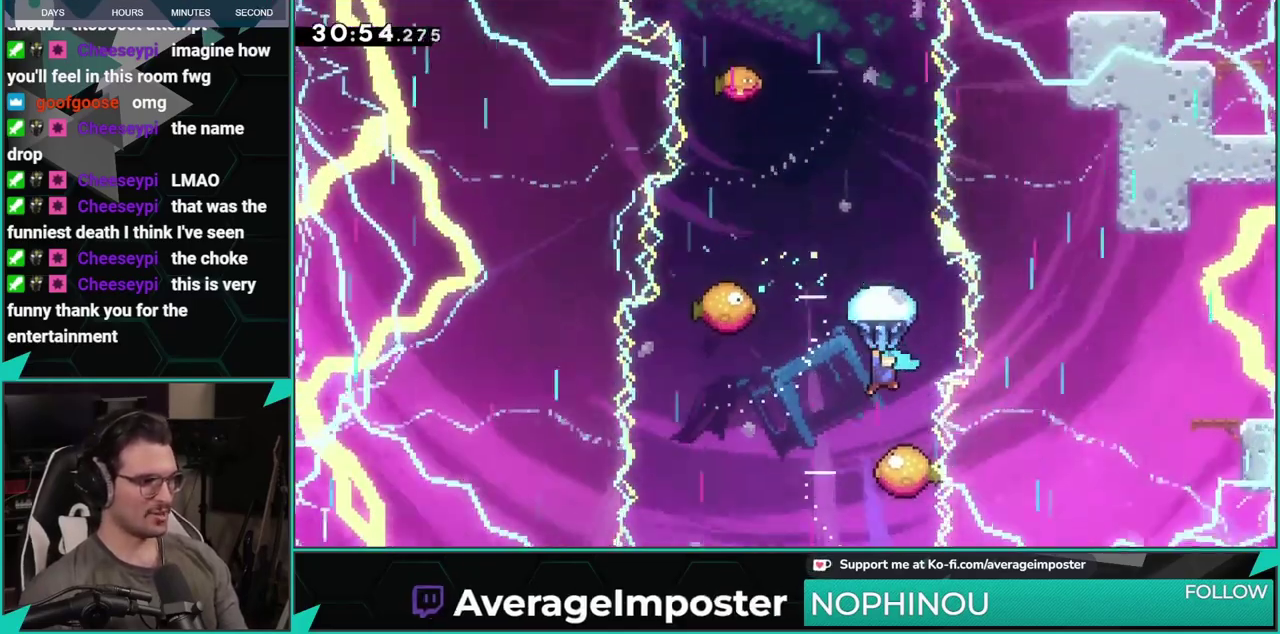
{"buttons": ["R1", "DPAD_UP"], "left_stick": "center", "events": [[16, "DPAD_UP", "down"]]}
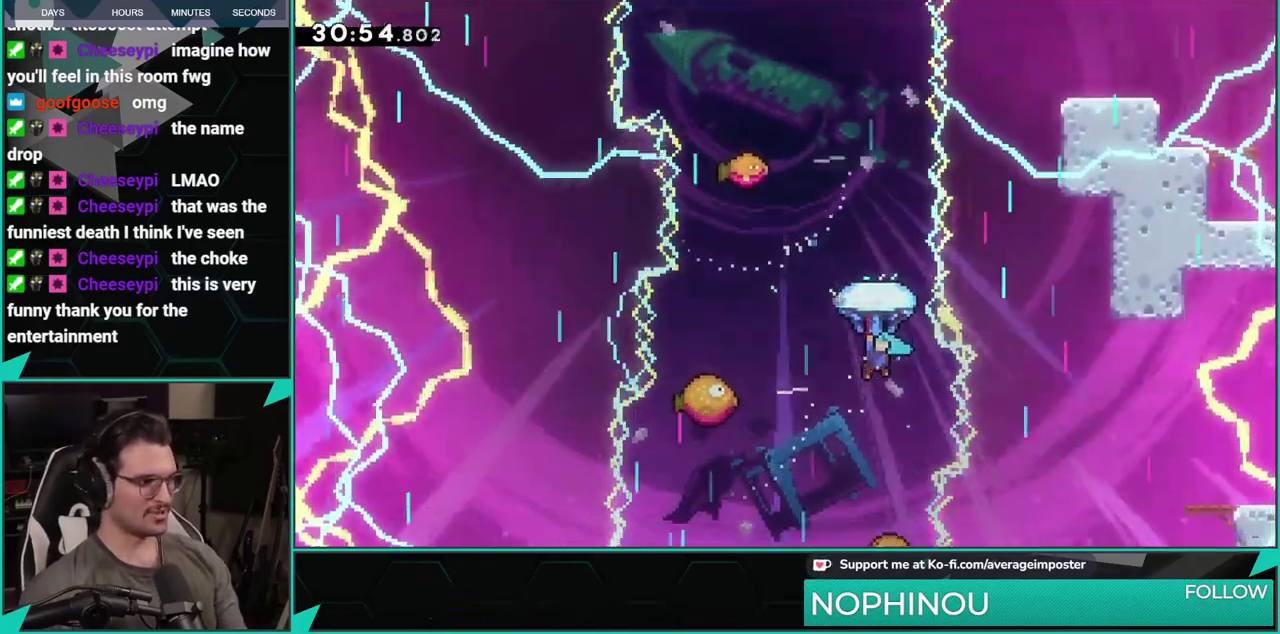
{"buttons": ["R1"], "left_stick": "center", "events": [[350, "DPAD_UP", "up"]]}
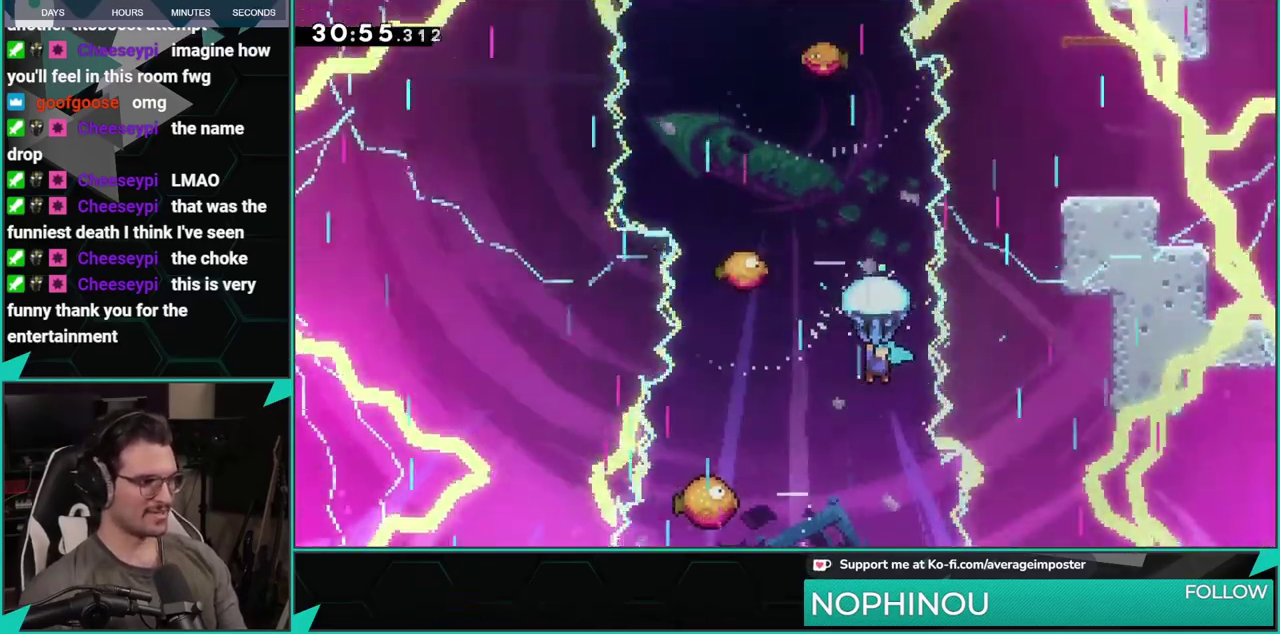
{"buttons": ["R1"], "left_stick": "center", "events": []}
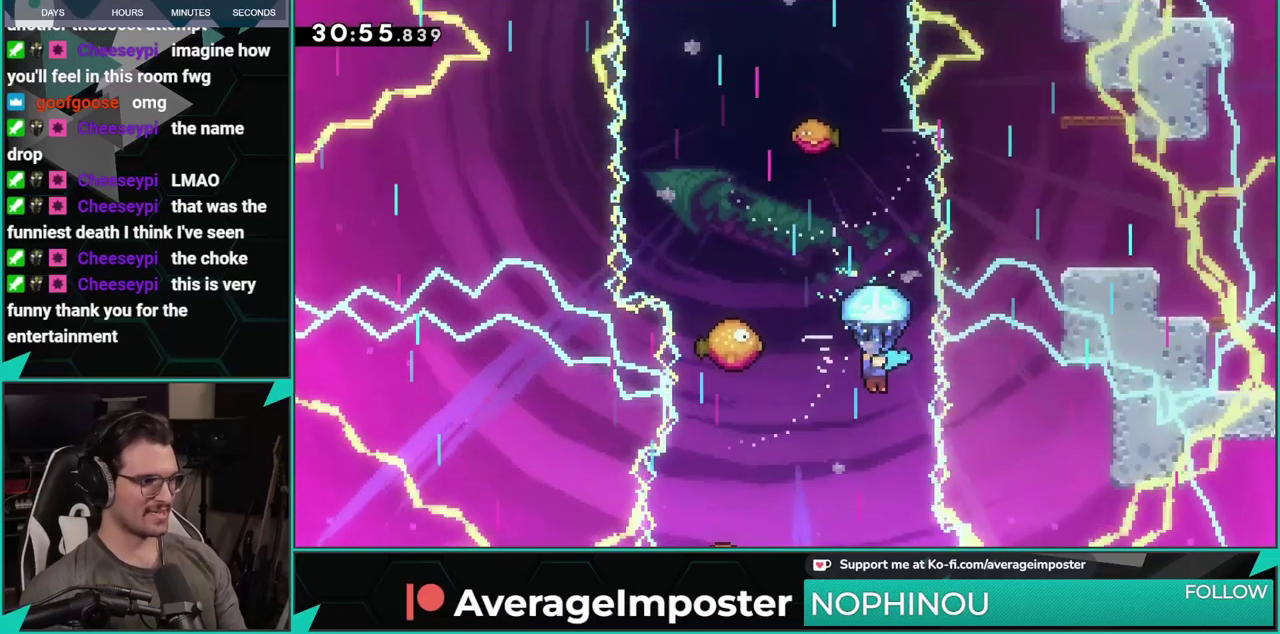
{"buttons": ["R1", "DPAD_LEFT"], "left_stick": "center", "events": [[350, "DPAD_LEFT", "down"]]}
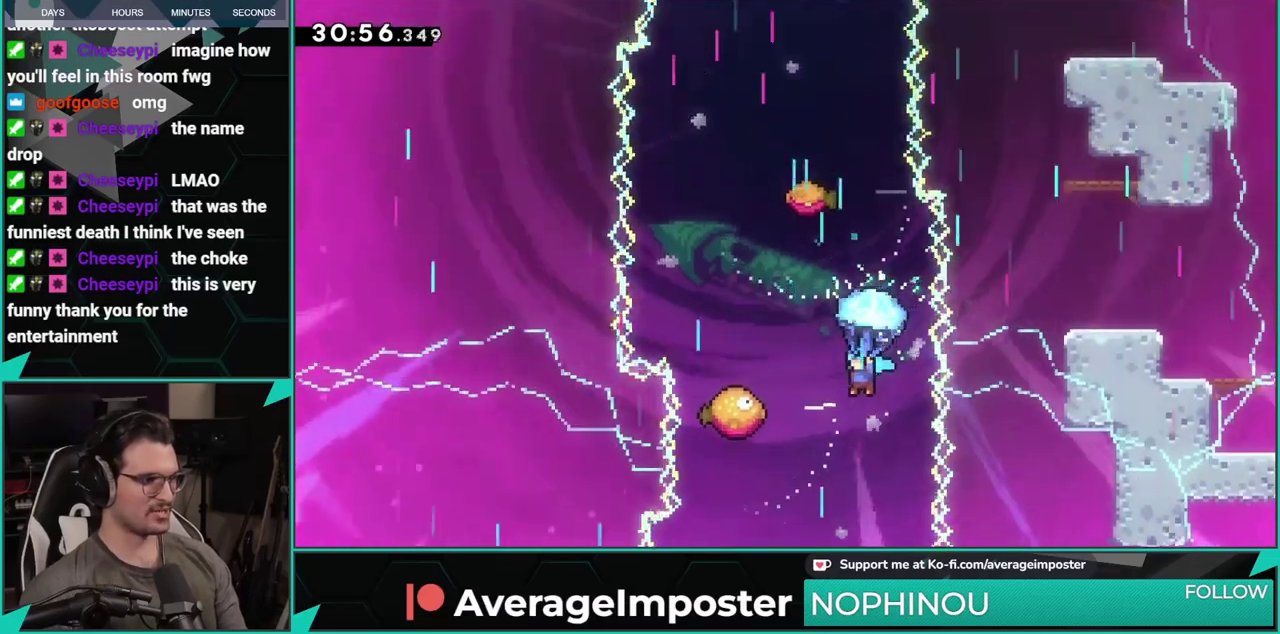
{"buttons": ["R1"], "left_stick": "center", "events": [[450, "DPAD_LEFT", "up"]]}
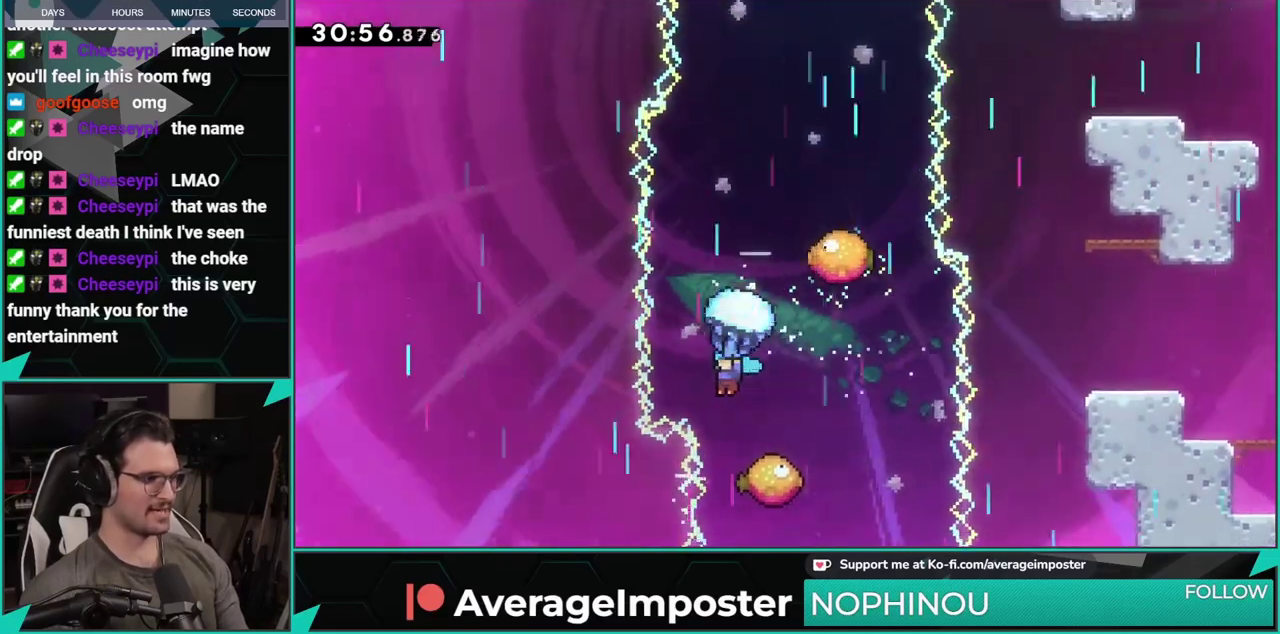
{"buttons": ["R1", "DPAD_UP"], "left_stick": "center", "events": [[451, "DPAD_UP", "down"]]}
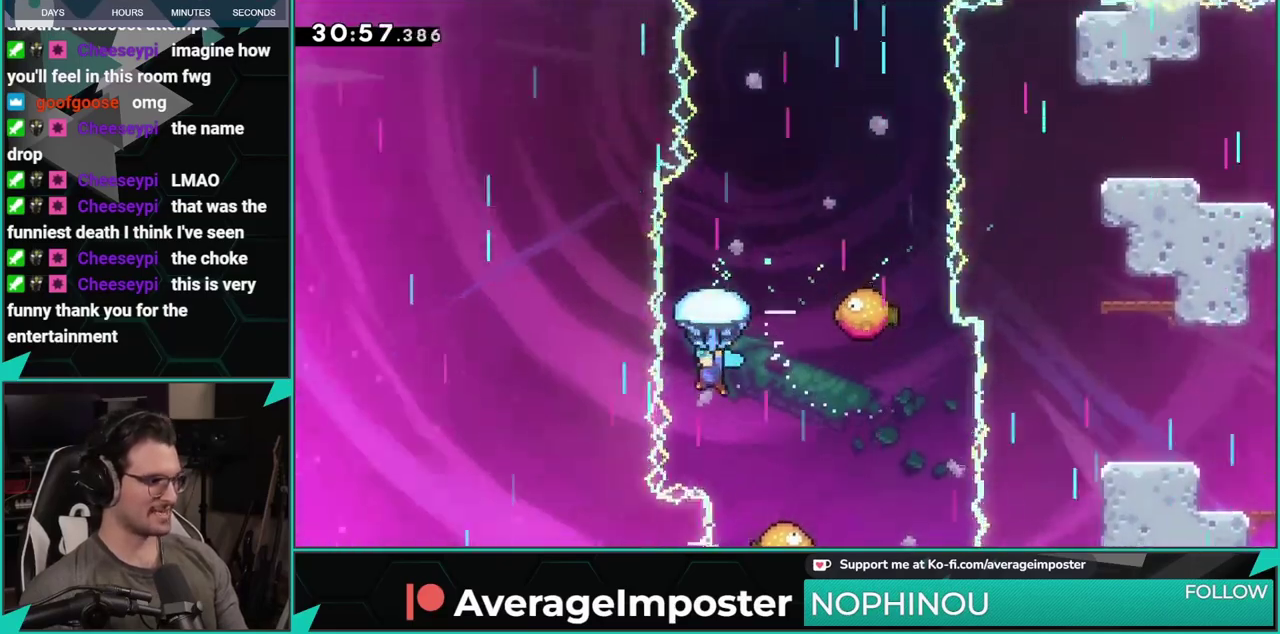
{"buttons": ["R1", "DPAD_RIGHT"], "left_stick": "center", "events": [[433, "DPAD_RIGHT", "down"], [500, "DPAD_UP", "up"]]}
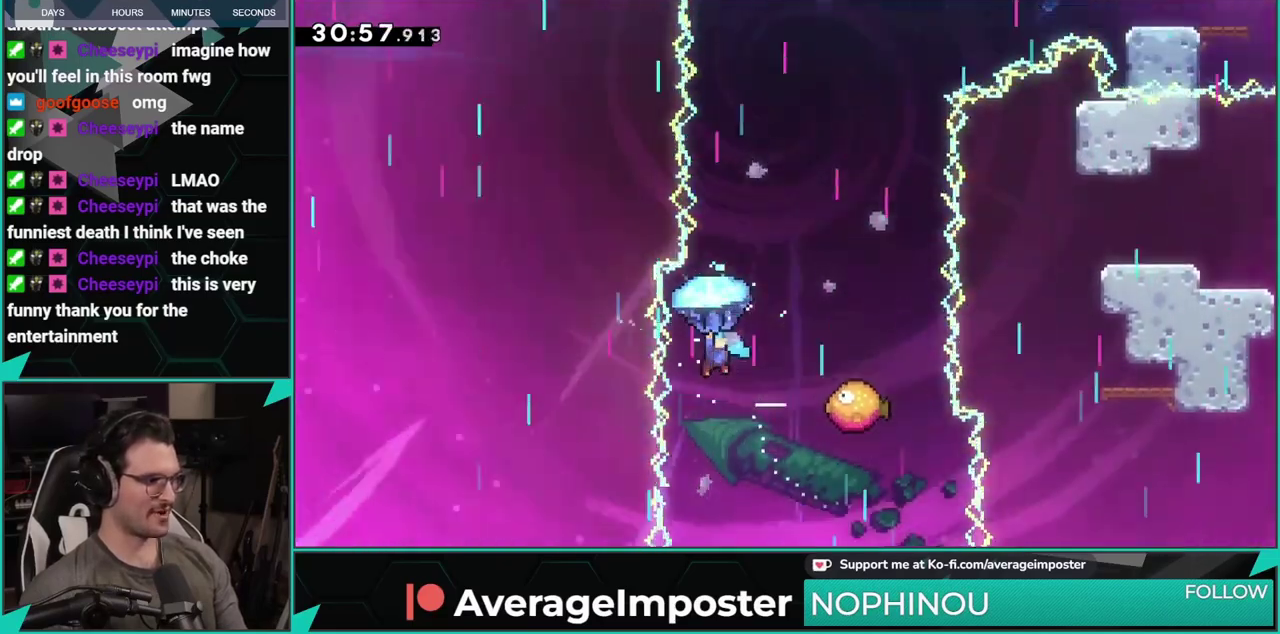
{"buttons": ["R1", "DPAD_UP"], "left_stick": "center", "events": [[250, "DPAD_RIGHT", "up"], [284, "DPAD_UP", "down"]]}
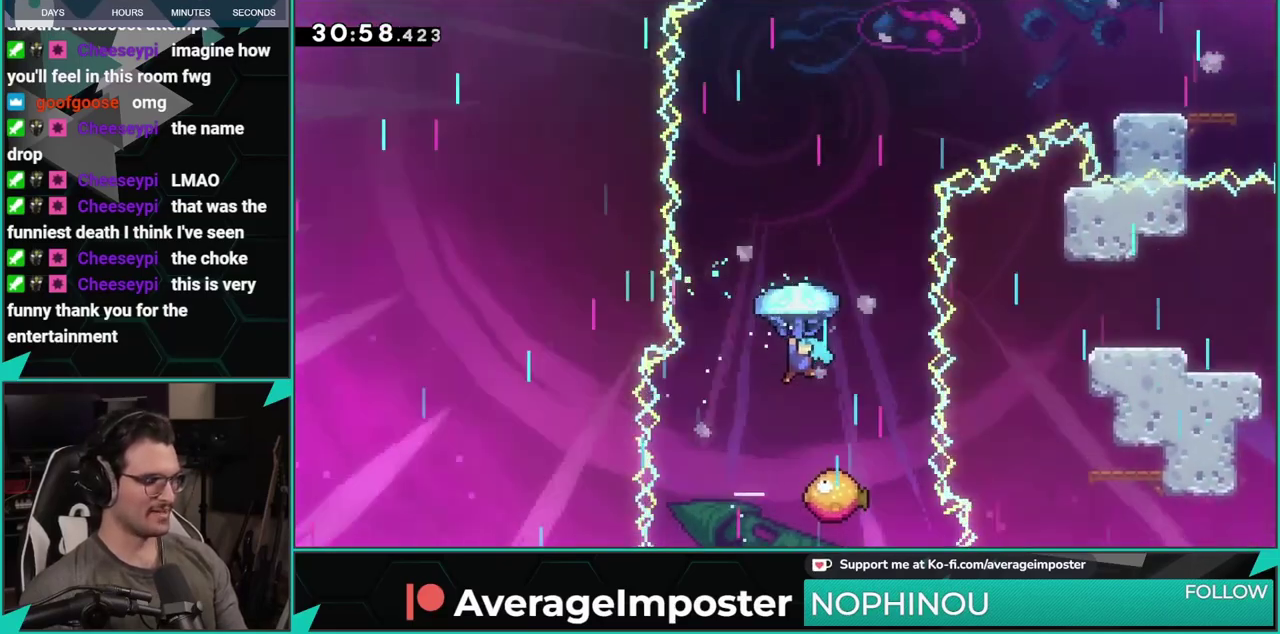
{"buttons": ["R1", "DPAD_UP"], "left_stick": "center", "events": []}
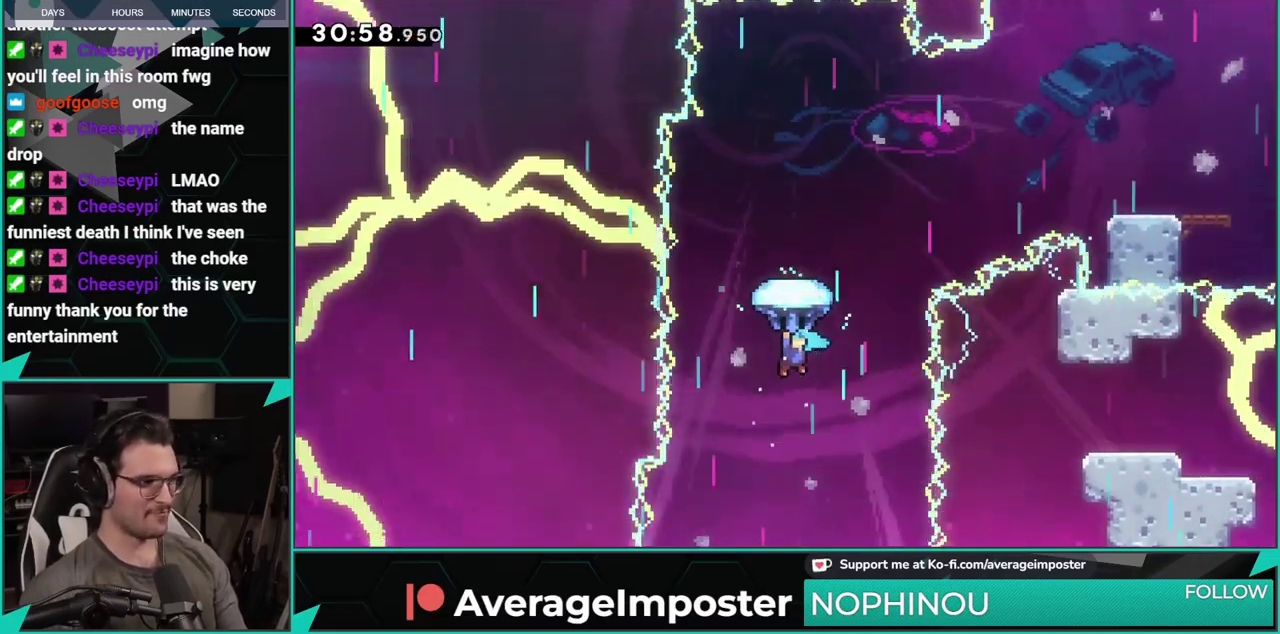
{"buttons": ["R1", "DPAD_RIGHT"], "left_stick": "center", "events": [[267, "DPAD_UP", "up"], [350, "DPAD_RIGHT", "down"]]}
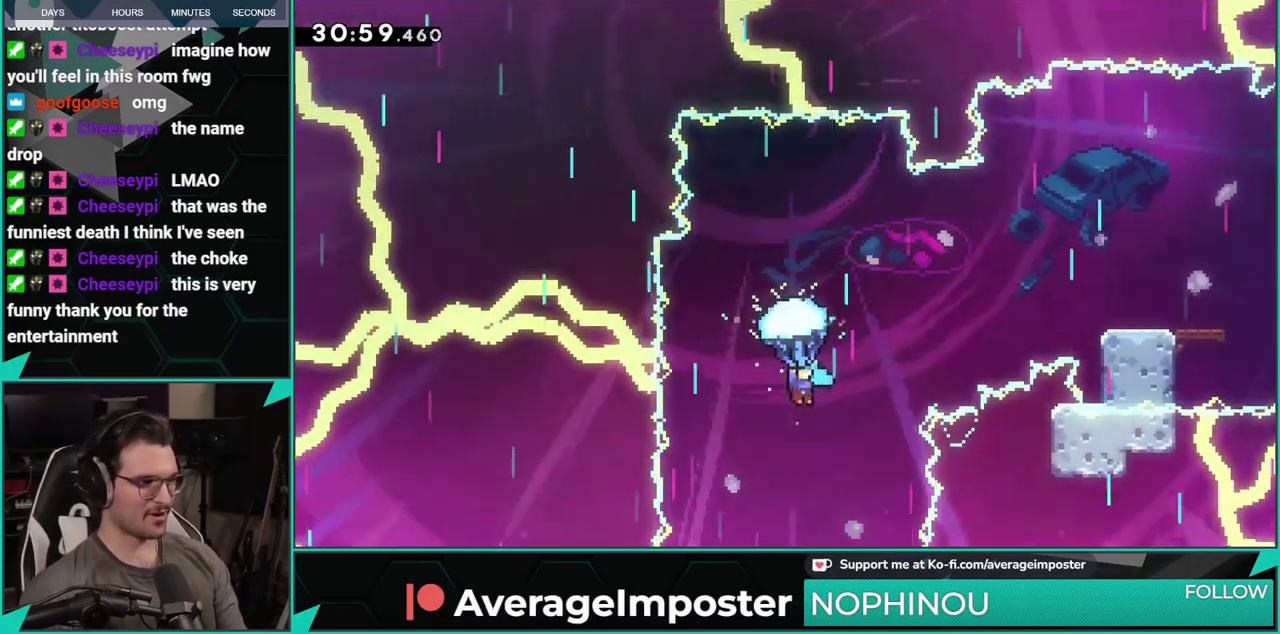
{"buttons": ["R1", "DPAD_RIGHT"], "left_stick": "center", "events": []}
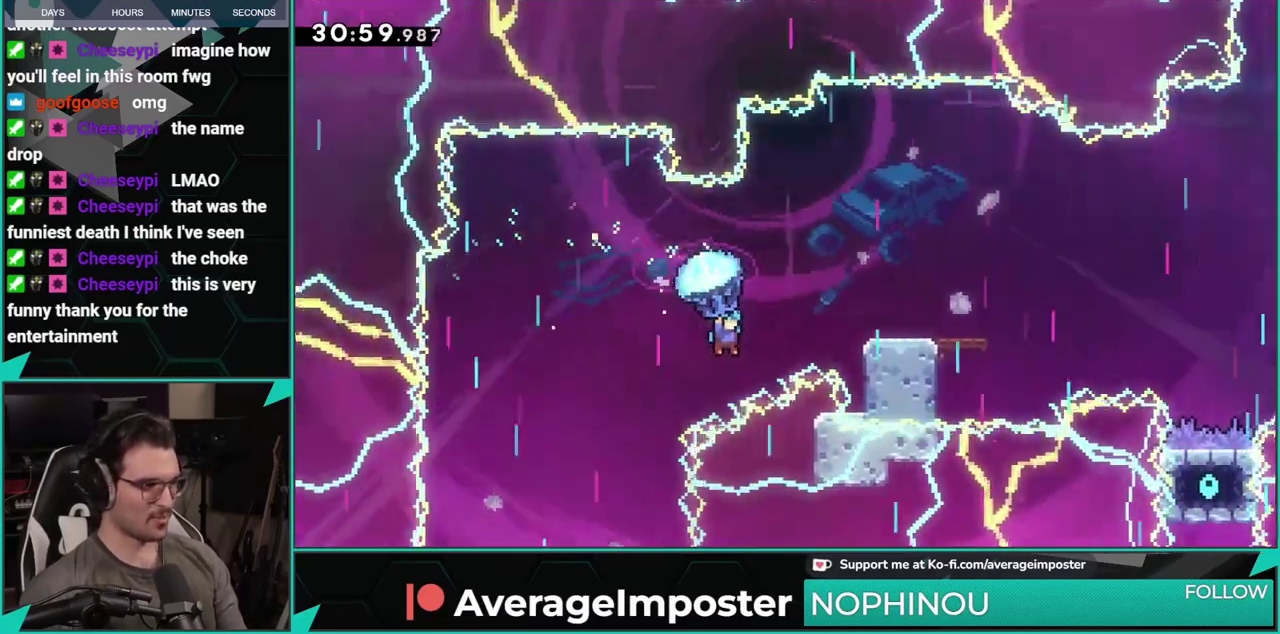
{"buttons": ["R1", "DPAD_RIGHT"], "left_stick": "center", "events": []}
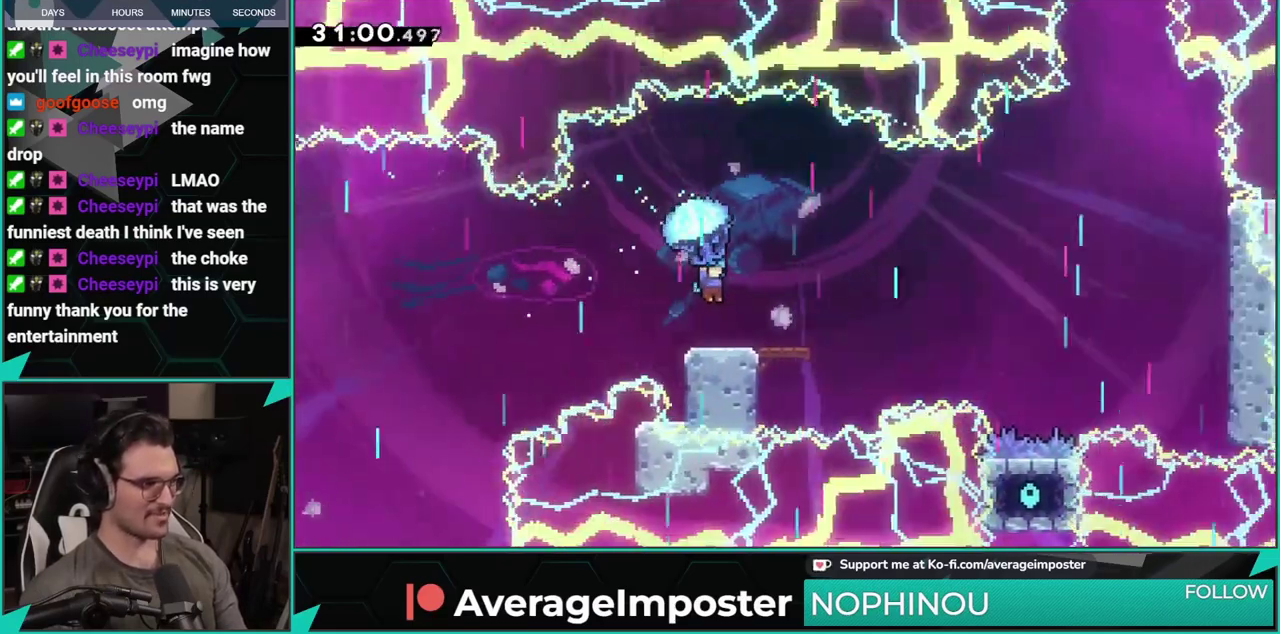
{"buttons": ["R1", "DPAD_RIGHT"], "left_stick": "center", "events": [[16, "DPAD_DOWN", "down"], [433, "DPAD_DOWN", "up"]]}
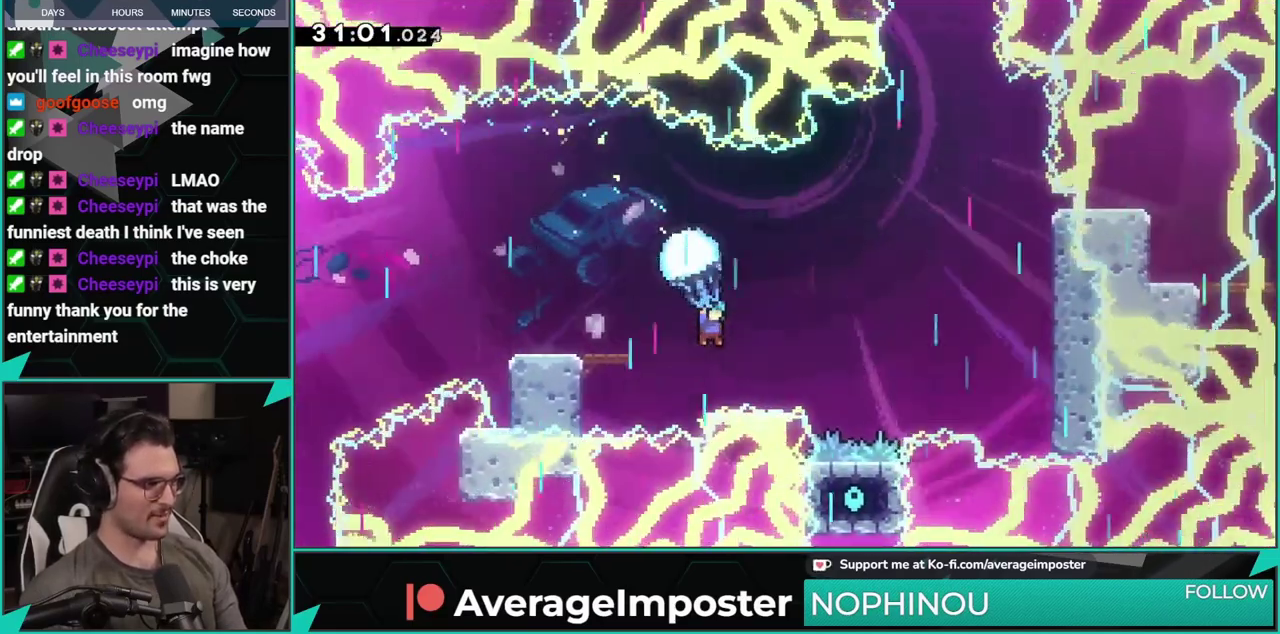
{"buttons": ["R1", "DPAD_RIGHT"], "left_stick": "center", "events": []}
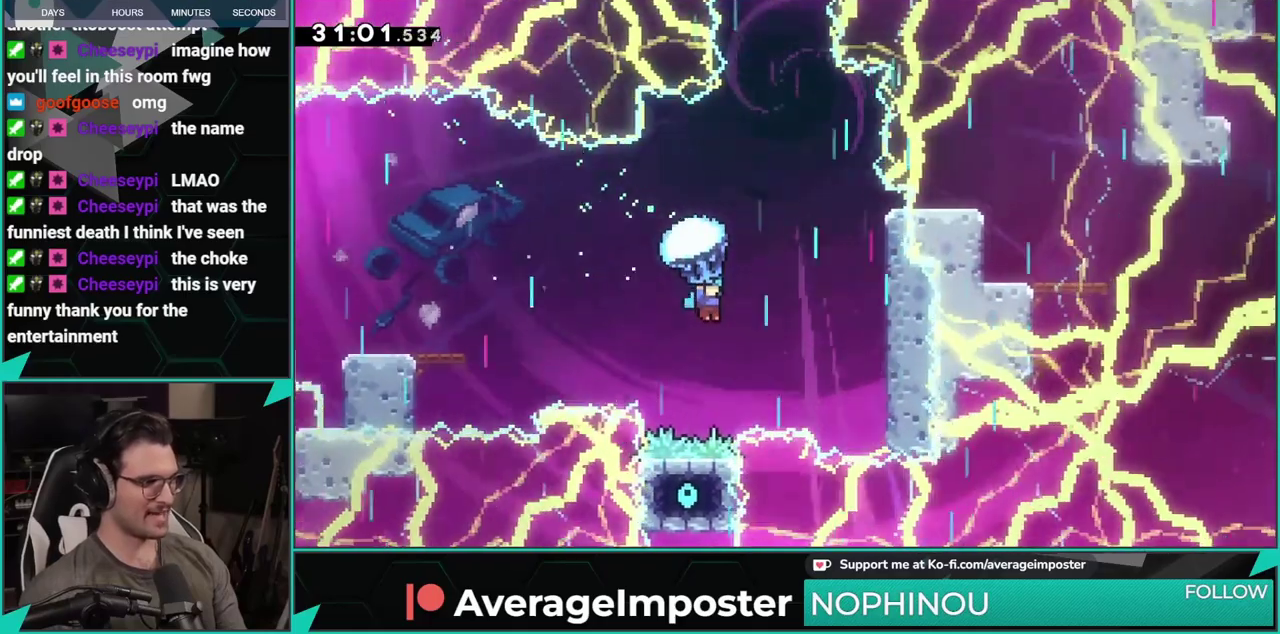
{"buttons": ["R1"], "left_stick": "center", "events": [[33, "DPAD_RIGHT", "up"]]}
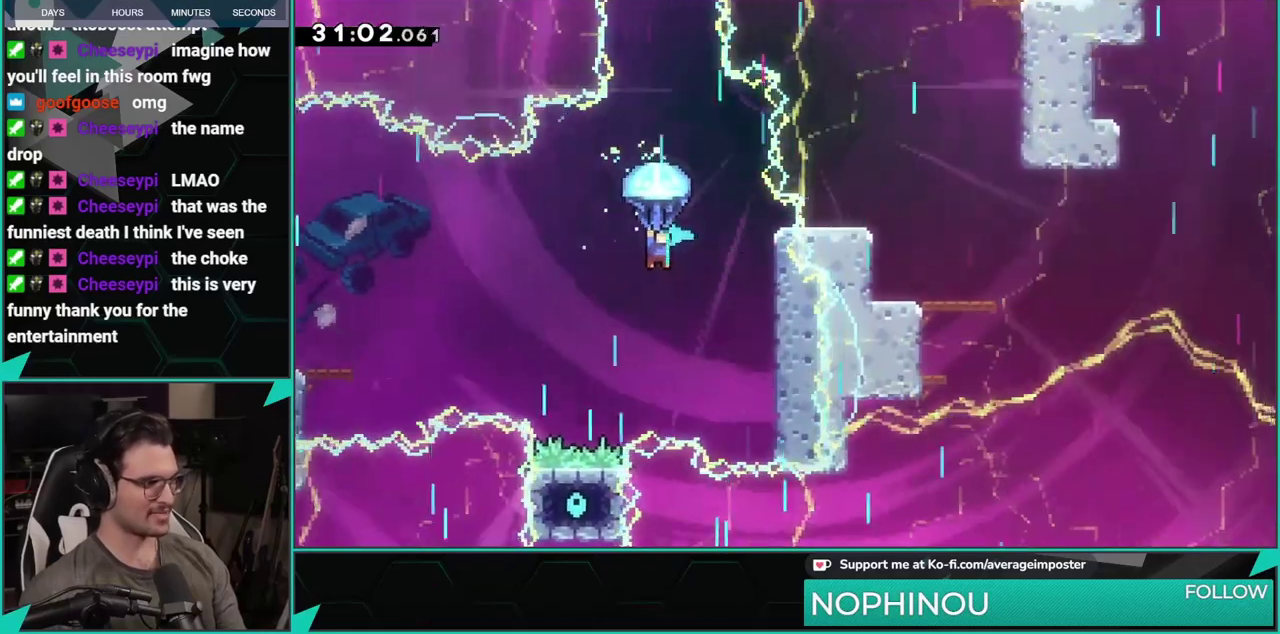
{"buttons": ["R1", "DPAD_UP"], "left_stick": "center", "events": [[100, "DPAD_UP", "down"]]}
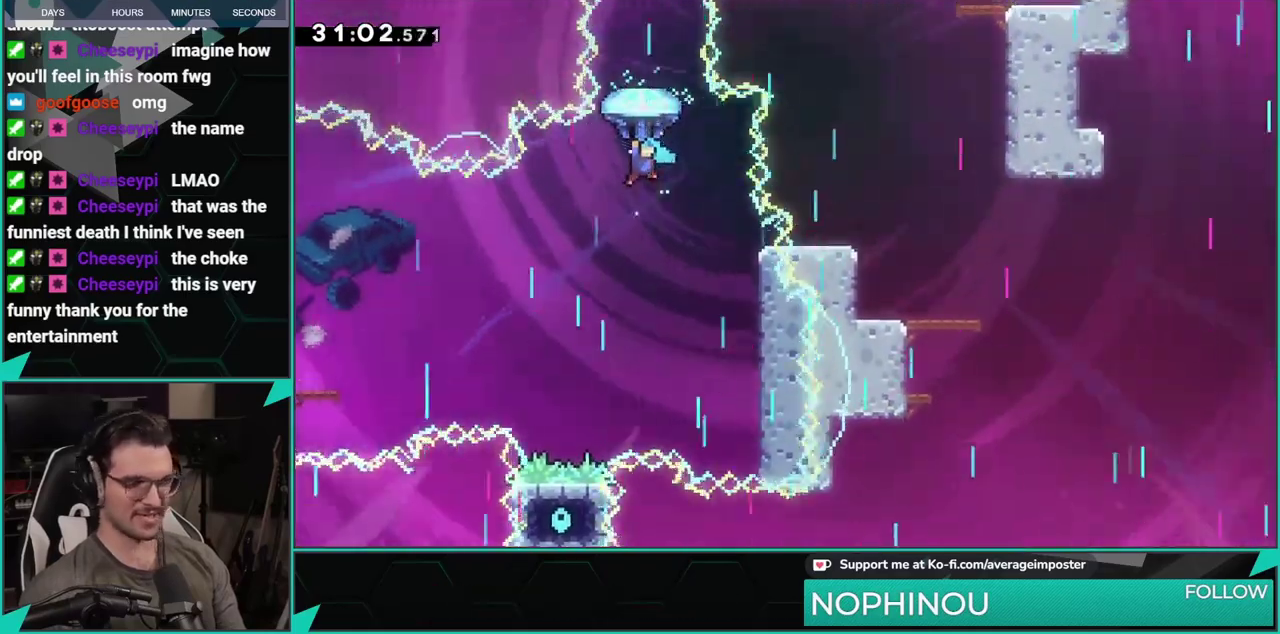
{"buttons": ["R1", "DPAD_UP"], "left_stick": "center", "events": []}
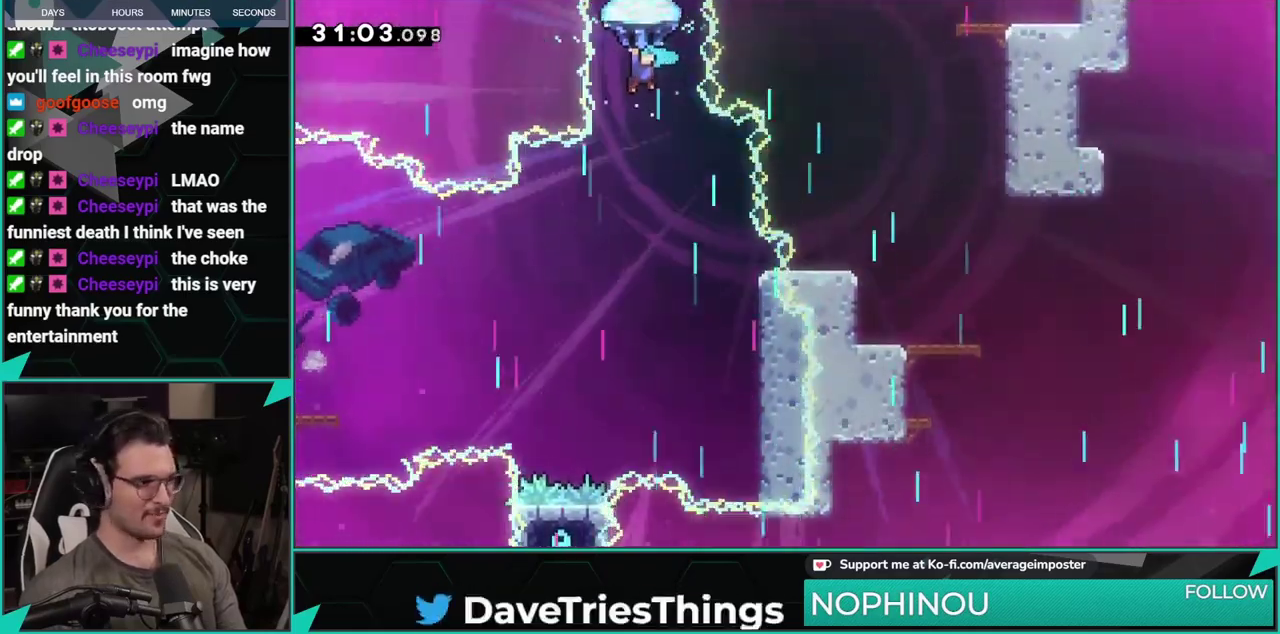
{"buttons": ["R1", "DPAD_UP"], "left_stick": "center", "events": []}
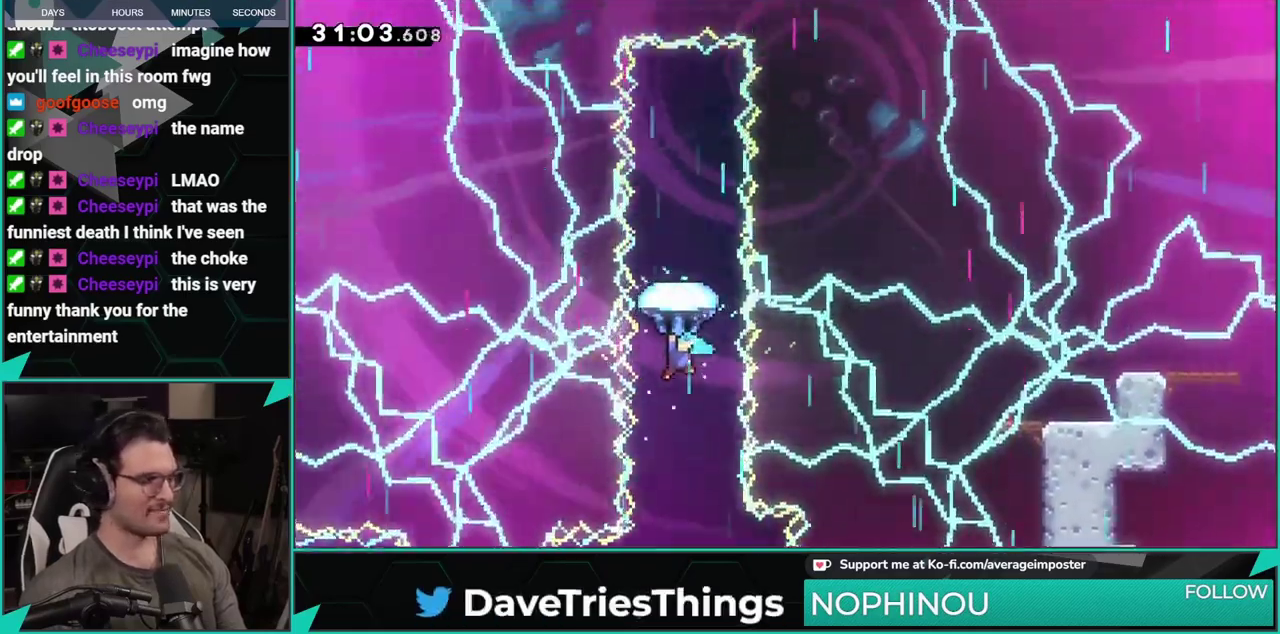
{"buttons": ["R1", "DPAD_UP"], "left_stick": "center", "events": []}
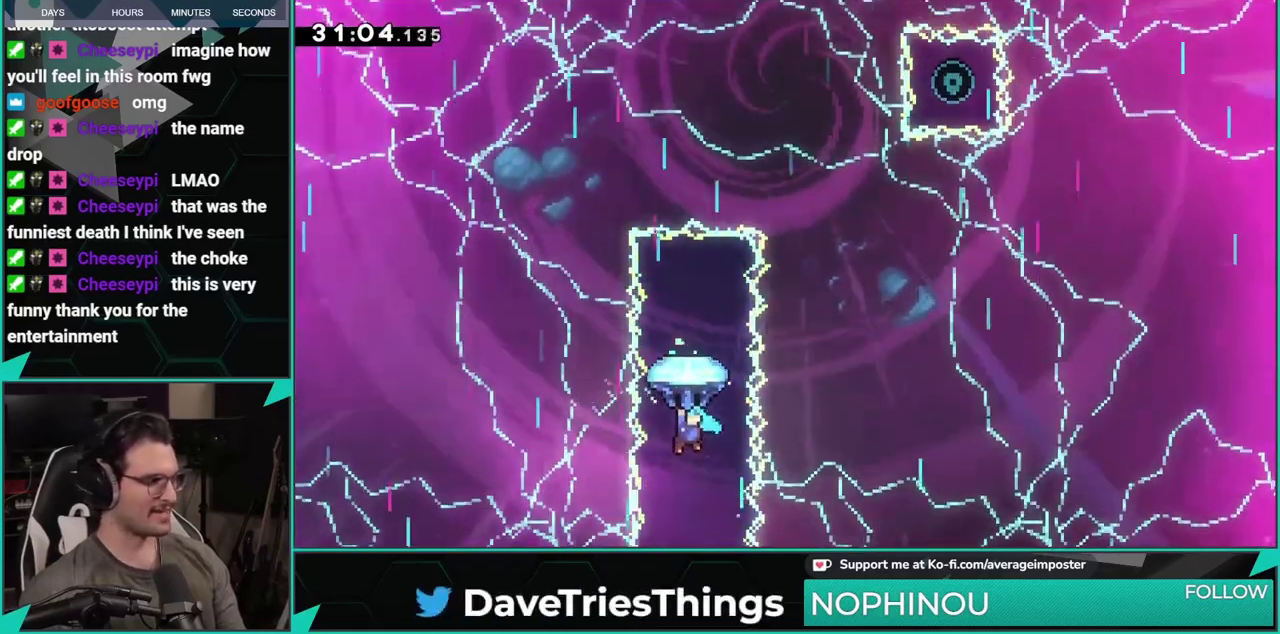
{"buttons": ["R1"], "left_stick": "center", "events": [[317, "DPAD_UP", "up"]]}
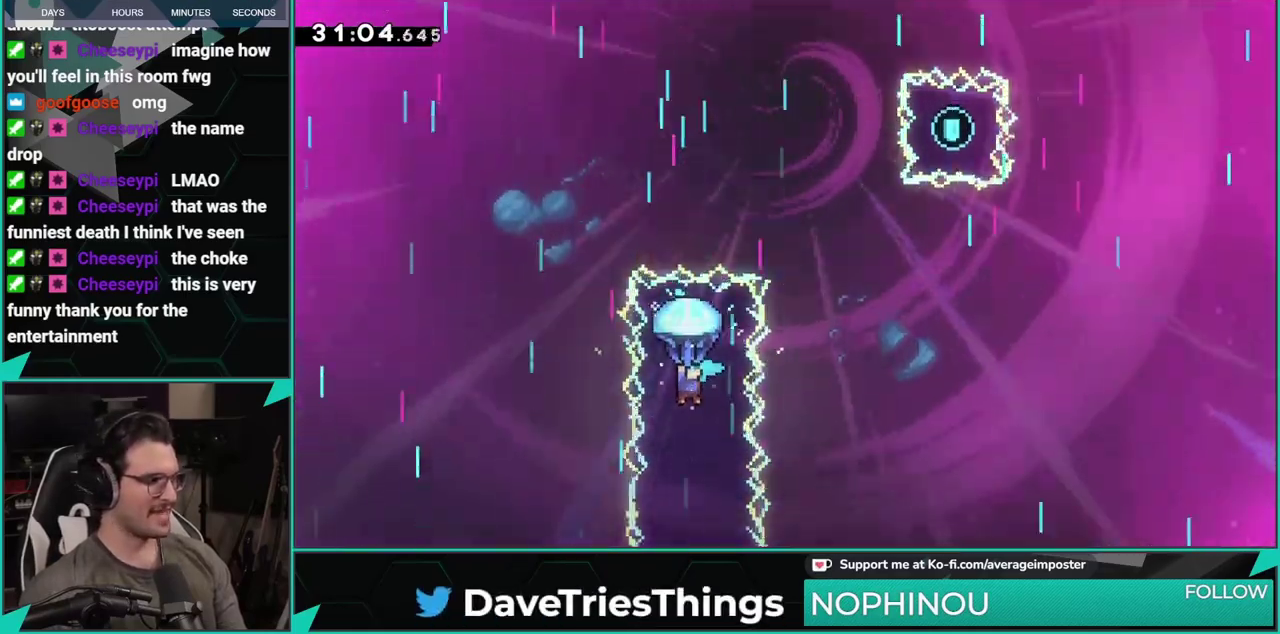
{"buttons": [], "left_stick": "center", "events": [[367, "R1", "up"]]}
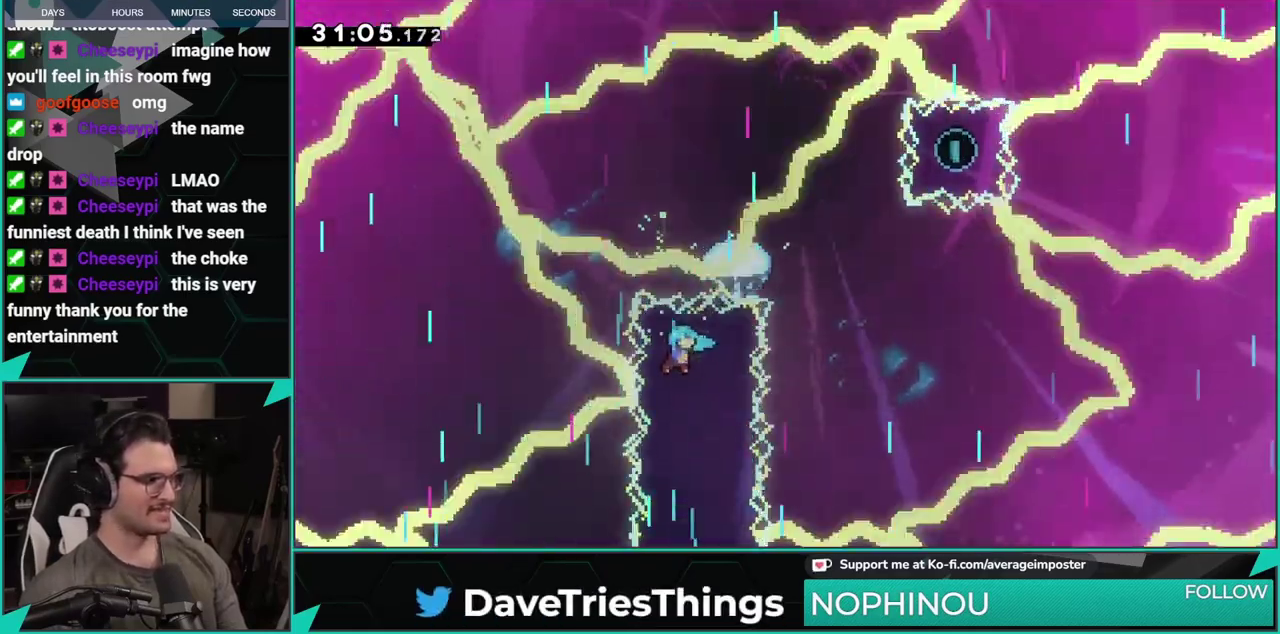
{"buttons": [], "left_stick": "center", "events": [[317, "DPAD_RIGHT", "down"], [367, "DPAD_RIGHT", "up"]]}
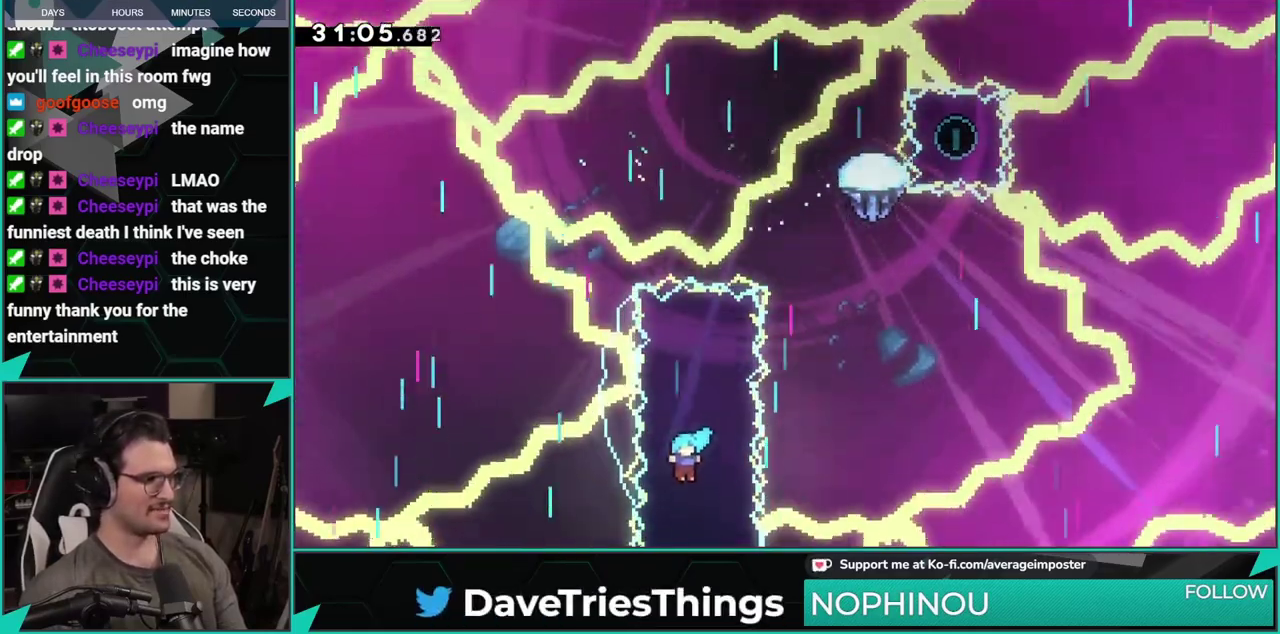
{"buttons": [], "left_stick": "center", "events": []}
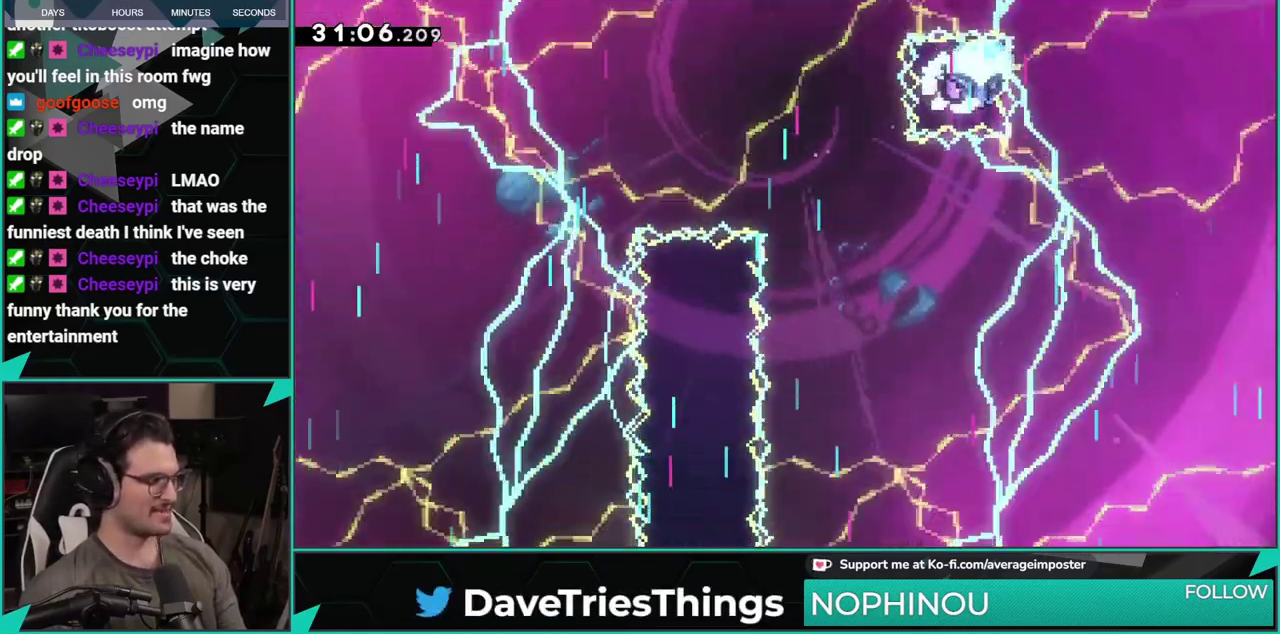
{"buttons": [], "left_stick": "center", "events": []}
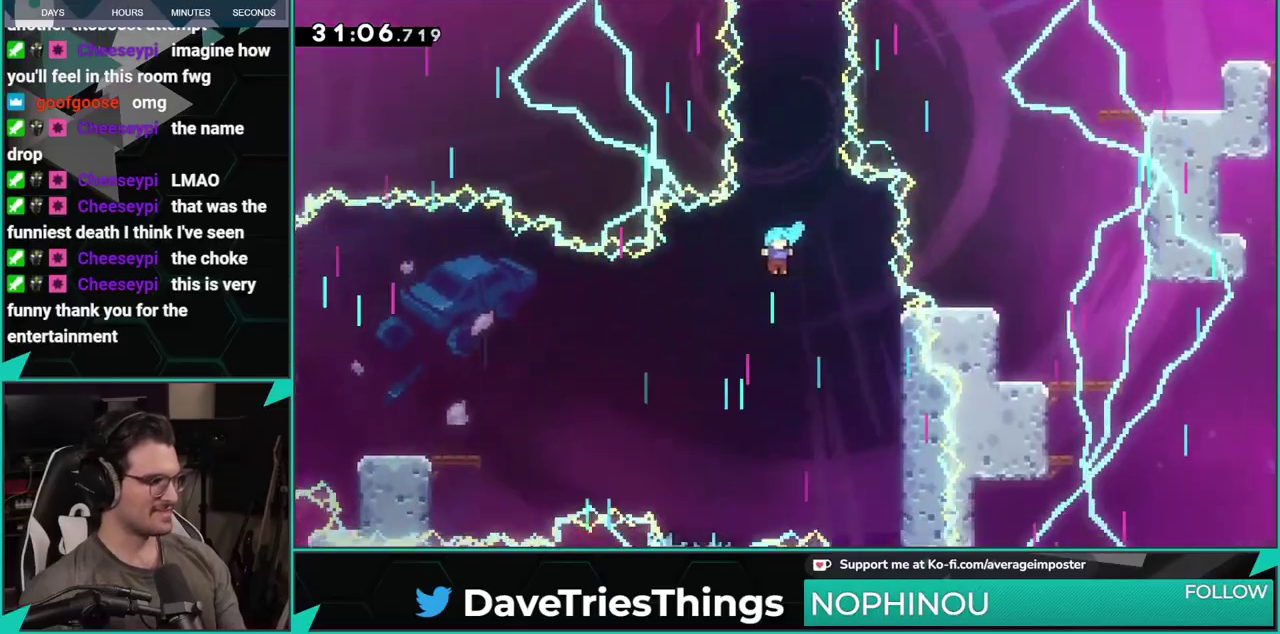
{"buttons": [], "left_stick": "center", "events": [[100, "DPAD_LEFT", "down"], [350, "DPAD_LEFT", "up"]]}
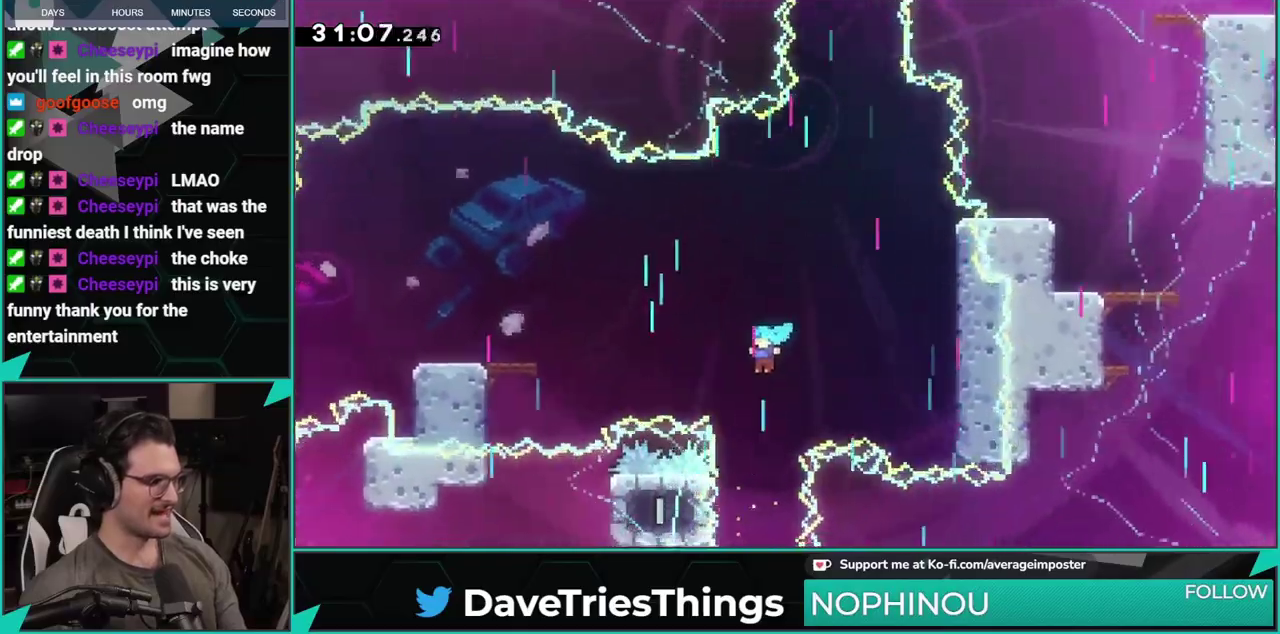
{"buttons": [], "left_stick": "center", "events": []}
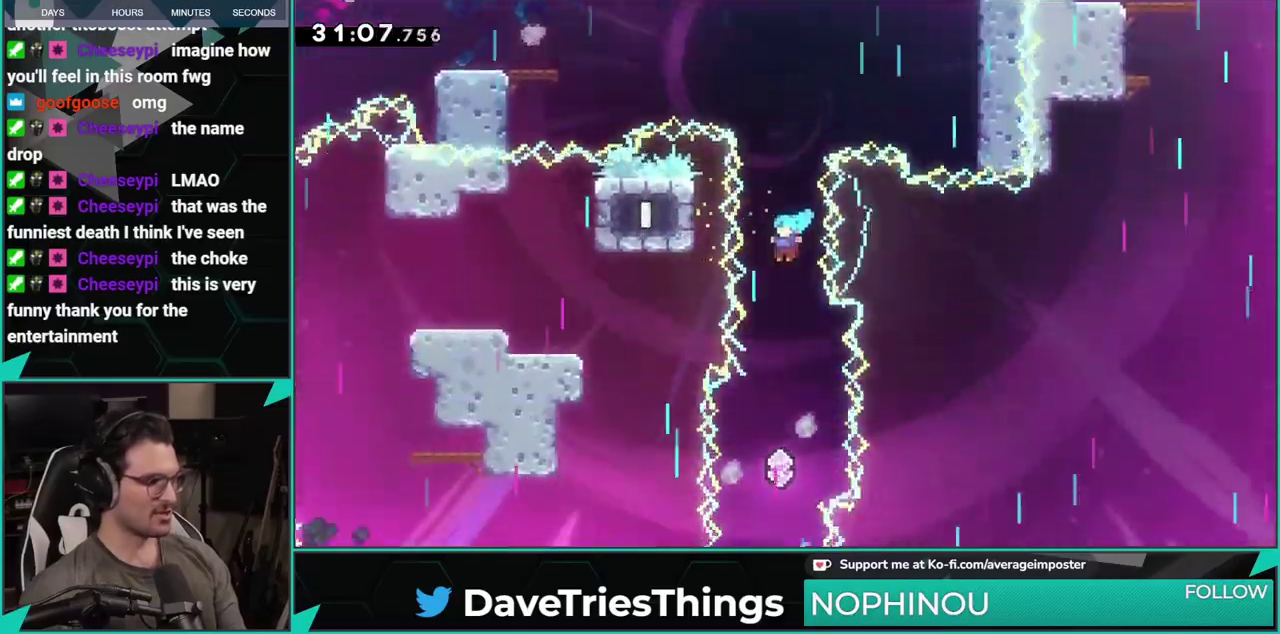
{"buttons": [], "left_stick": "center", "events": []}
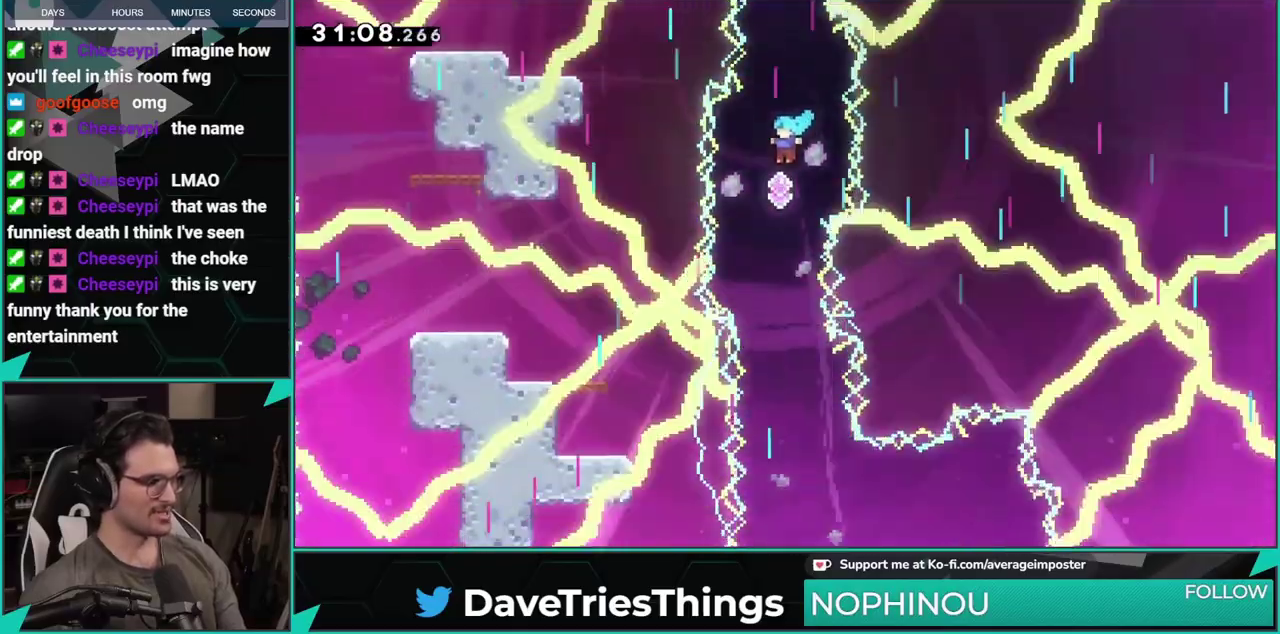
{"buttons": [], "left_stick": "center", "events": []}